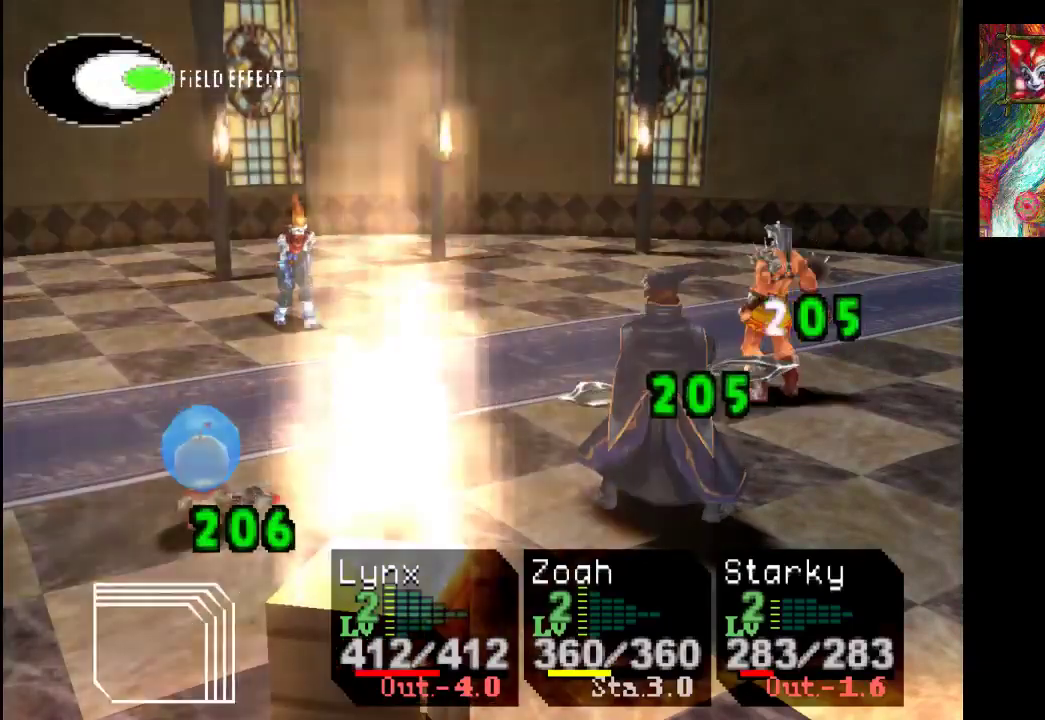
Gameplay with a controller (PlayStation layout); each line is a JSON object with the inputs held at the frame after it. "events" lists button and stick changes between this image and that frame as [ms after this image, input, new state], when the widget could be followed in between. Not read: L3 R3.
{"buttons": ["CROSS"], "left_stick": "center", "right_stick": "center", "events": [[267, "CROSS", "down"], [400, "CROSS", "up"], [467, "CROSS", "down"]]}
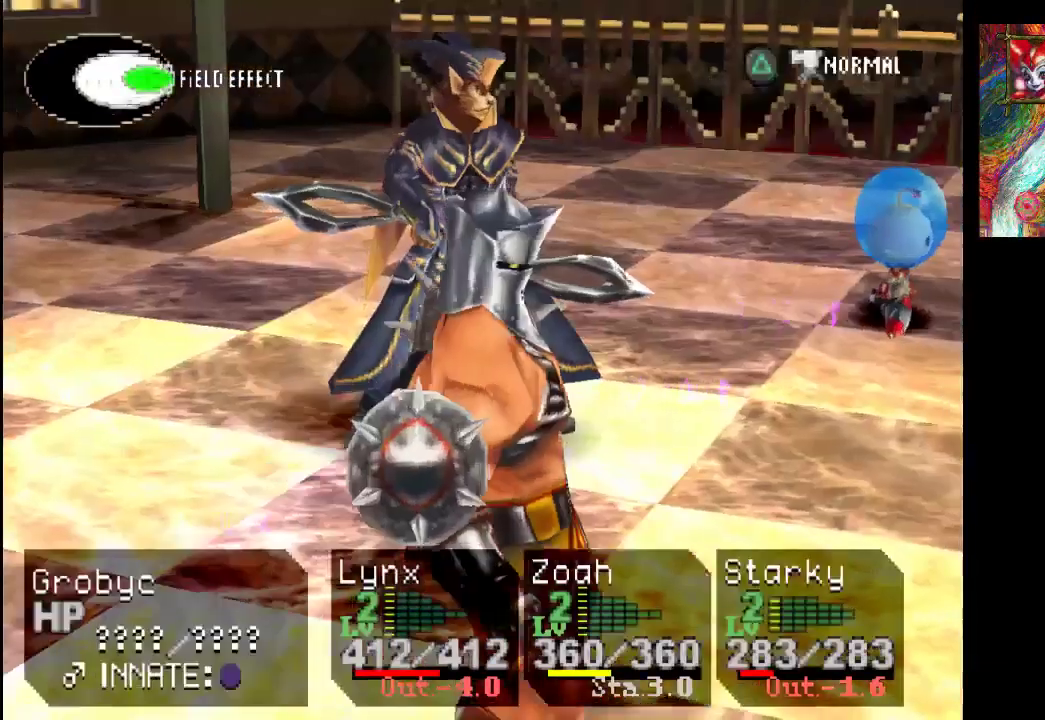
{"buttons": [], "left_stick": "center", "right_stick": "center", "events": [[100, "CROSS", "up"]]}
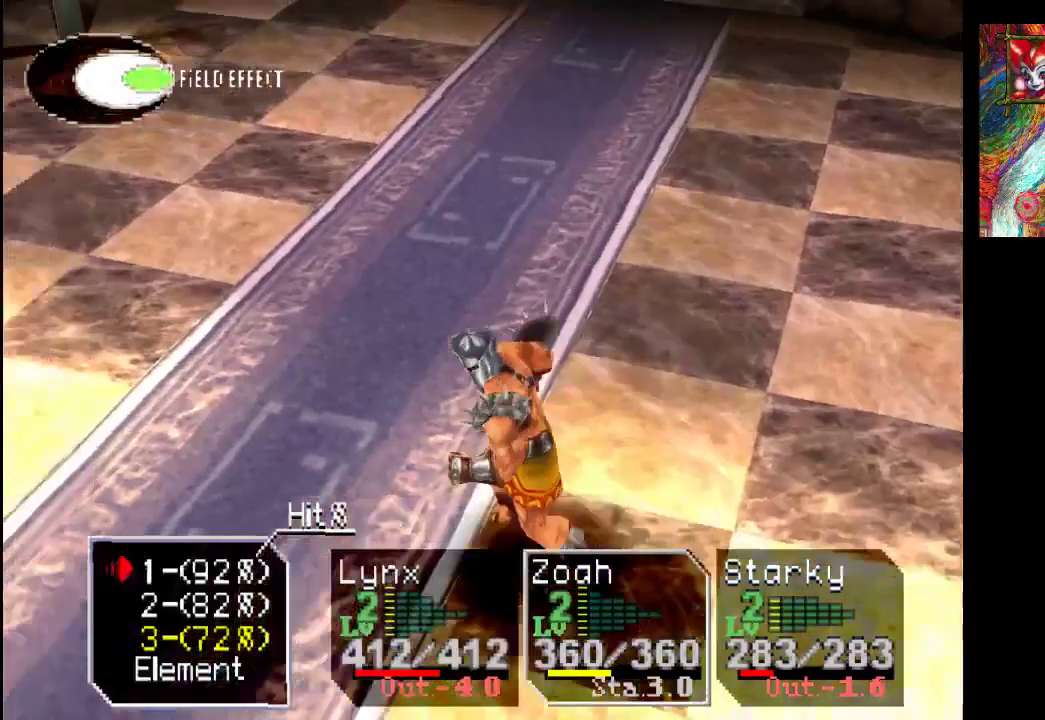
{"buttons": [], "left_stick": "center", "right_stick": "center", "events": []}
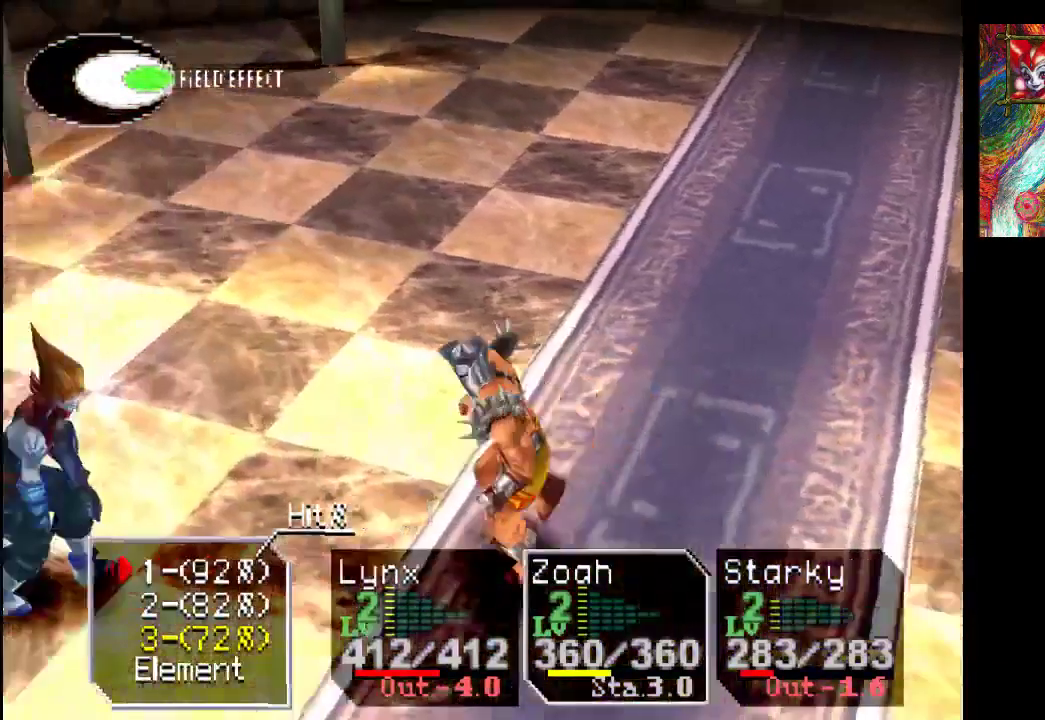
{"buttons": [], "left_stick": "center", "right_stick": "center", "events": [[233, "CROSS", "down"], [467, "CROSS", "up"]]}
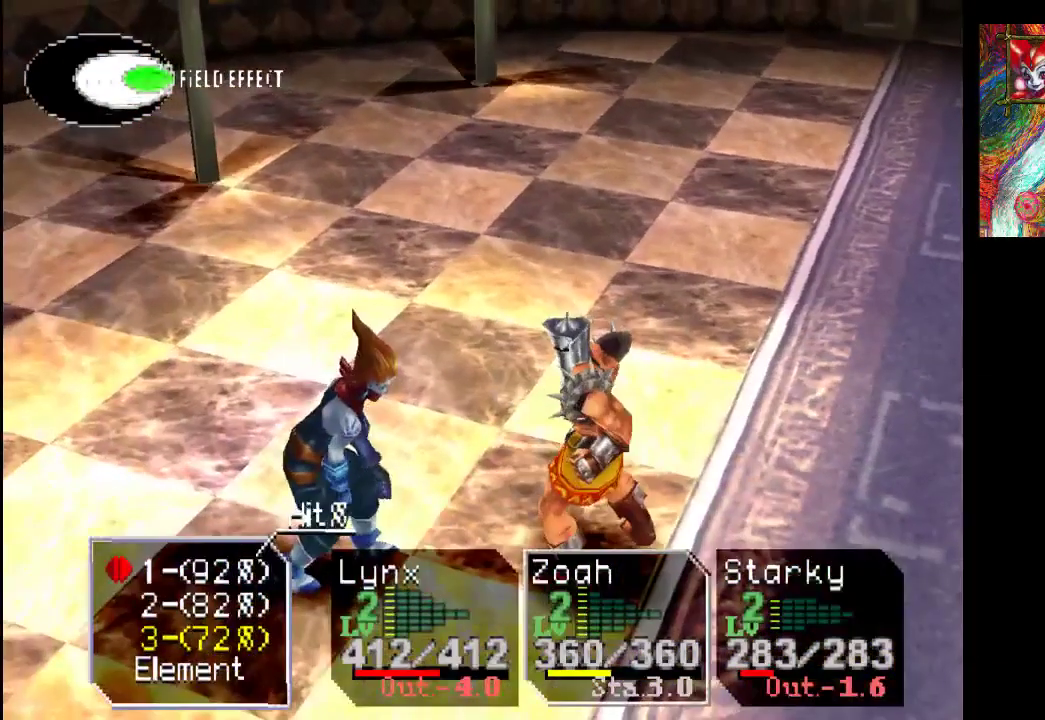
{"buttons": [], "left_stick": "center", "right_stick": "center", "events": [[167, "CROSS", "down"], [267, "CROSS", "up"]]}
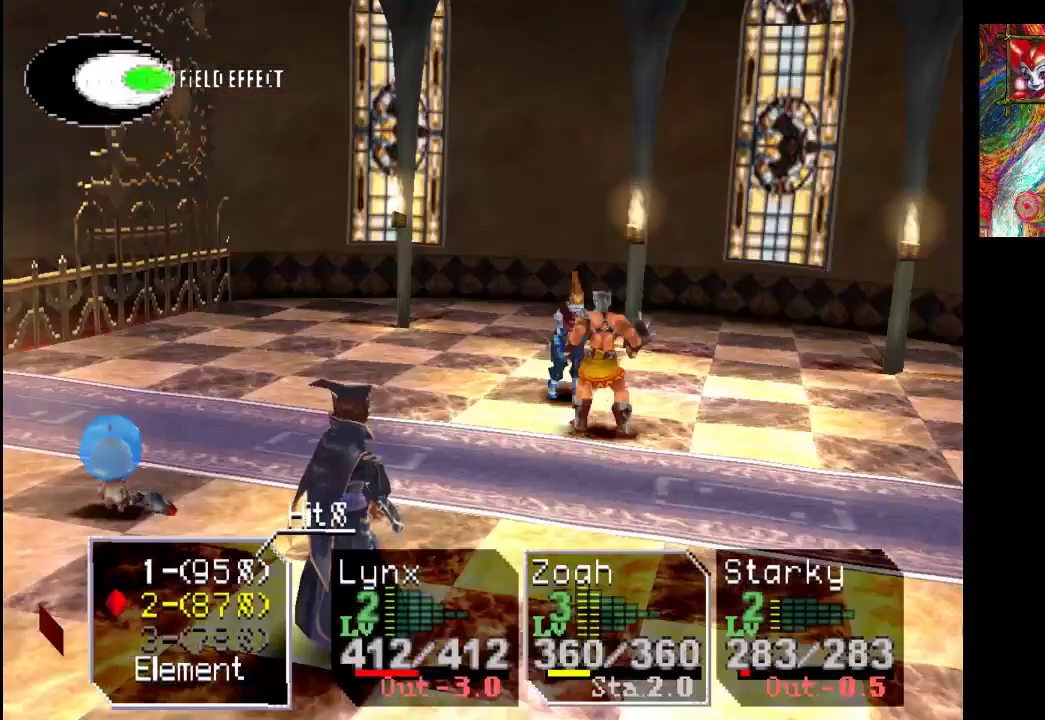
{"buttons": ["DPAD_UP"], "left_stick": "center", "right_stick": "center", "events": [[467, "DPAD_UP", "down"]]}
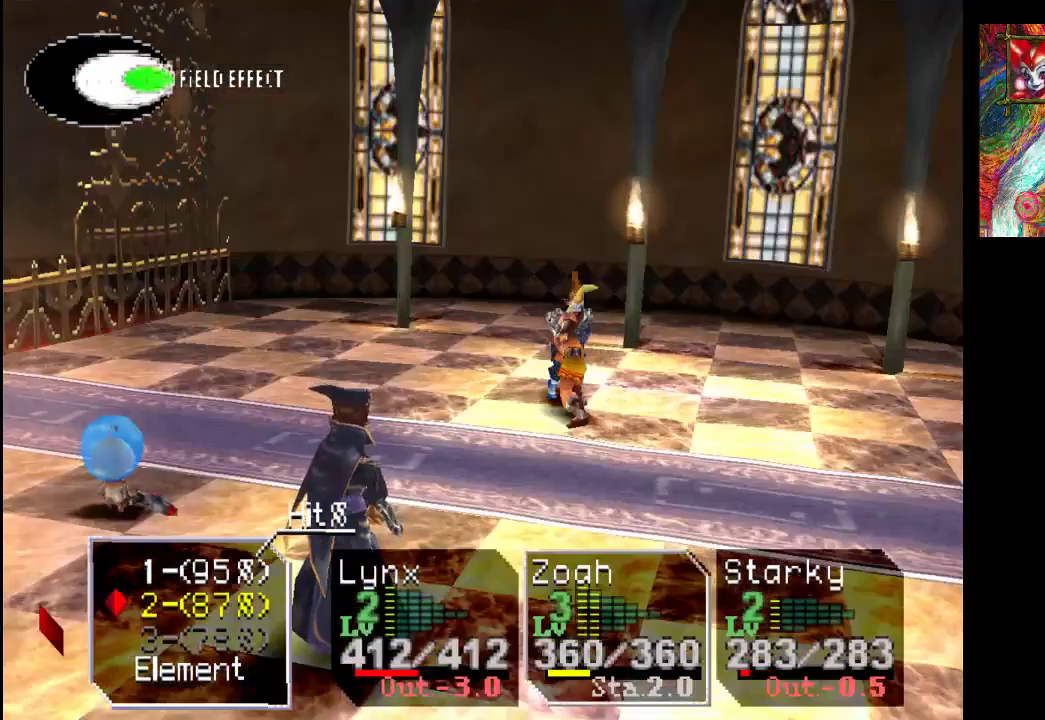
{"buttons": [], "left_stick": "center", "right_stick": "center", "events": [[100, "DPAD_UP", "up"], [133, "CROSS", "down"], [267, "CROSS", "up"]]}
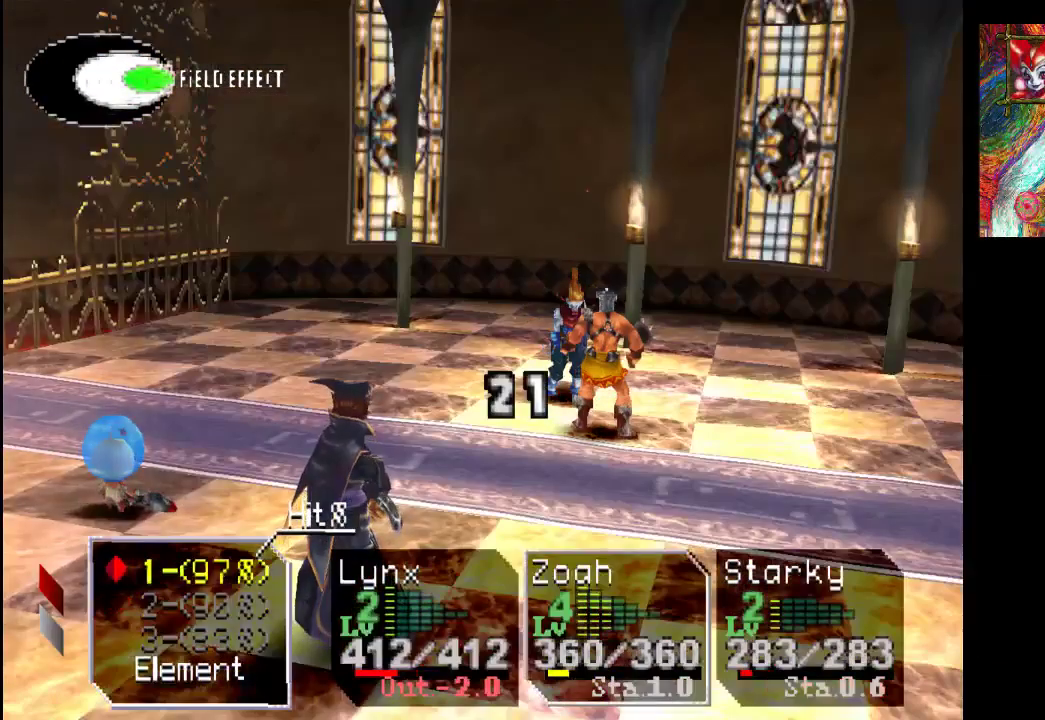
{"buttons": ["DPAD_DOWN"], "left_stick": "center", "right_stick": "center", "events": [[167, "DPAD_DOWN", "down"], [300, "DPAD_DOWN", "up"], [400, "DPAD_DOWN", "down"]]}
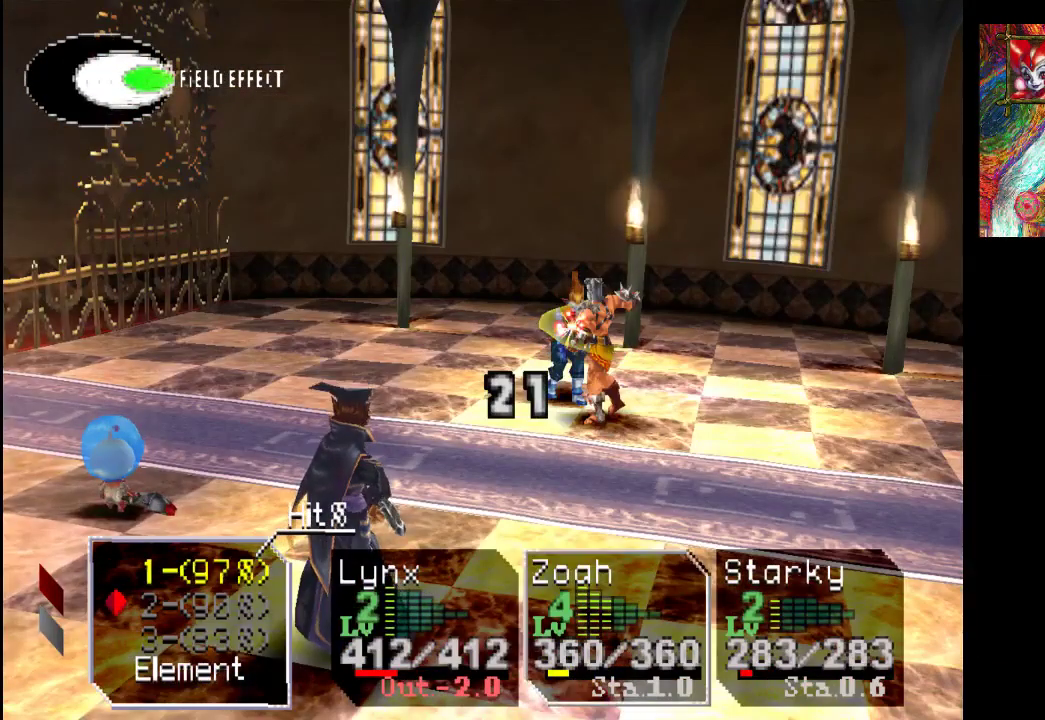
{"buttons": [], "left_stick": "center", "right_stick": "center", "events": [[33, "DPAD_DOWN", "up"], [133, "DPAD_DOWN", "down"], [233, "DPAD_DOWN", "up"], [300, "CROSS", "down"], [433, "CROSS", "up"]]}